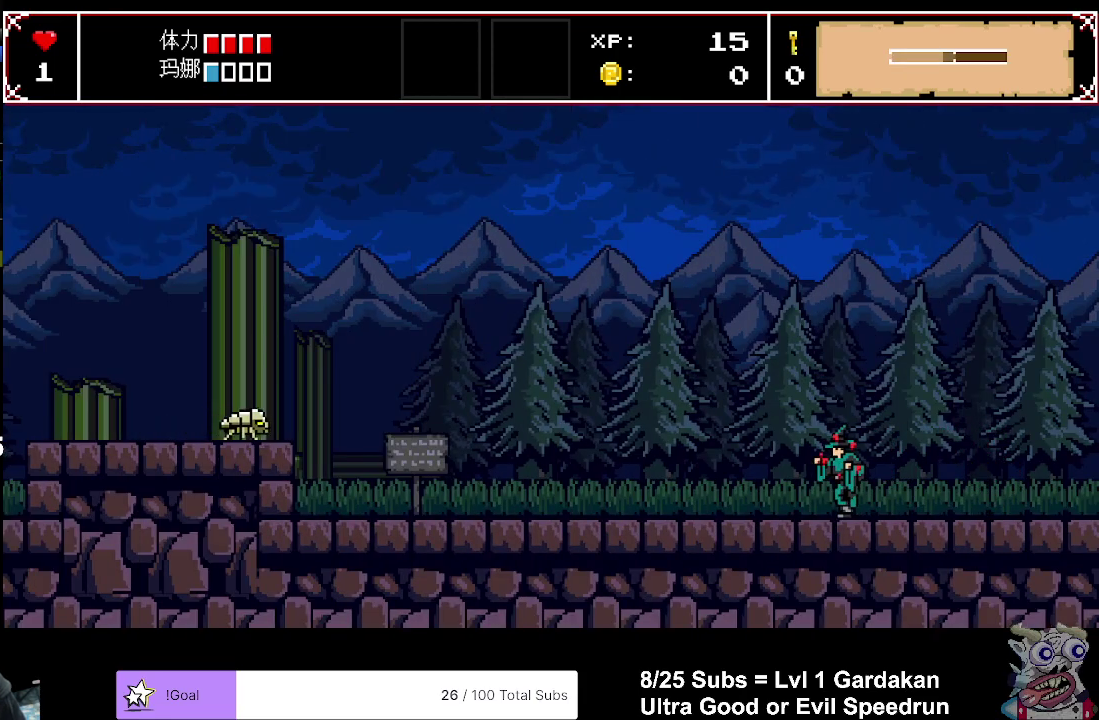
Gameplay with a controller (Xbox layout); each line is a JSON object with the inputs held at the frame after it. "events" lists button and stick changes between this image and that frame as [ms after this image, input, new state], when the widget could be followed in between. Not read: L3 left_stick.
{"buttons": ["DPAD_LEFT"], "right_stick": "center", "events": []}
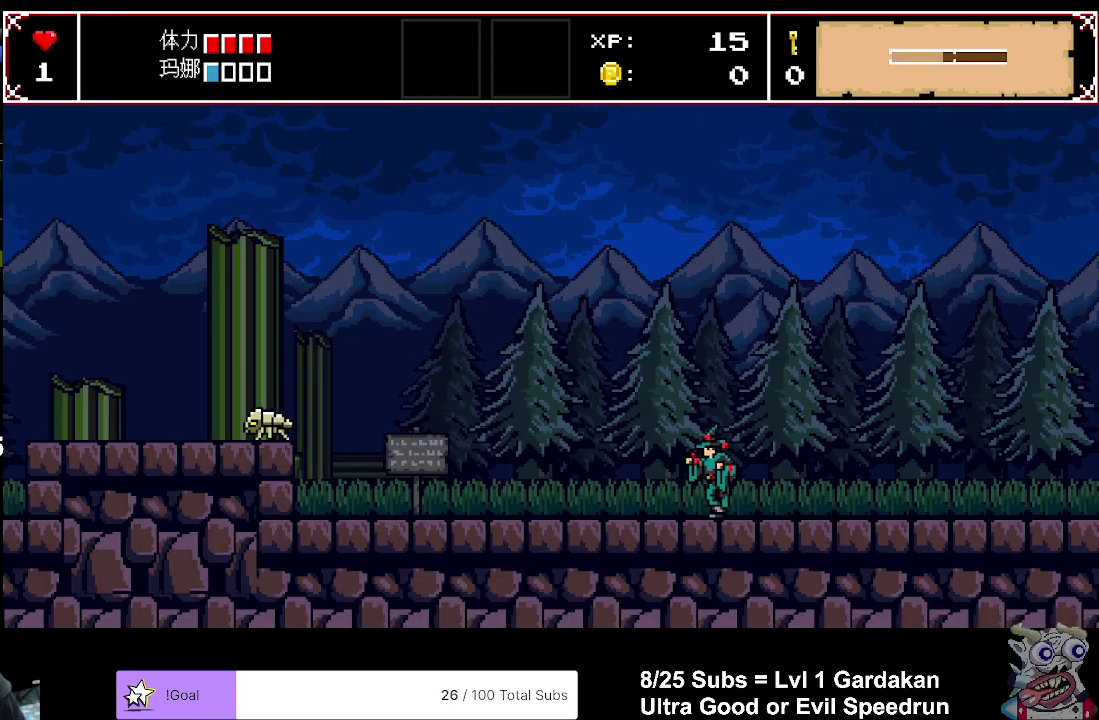
{"buttons": ["DPAD_LEFT"], "right_stick": "center", "events": []}
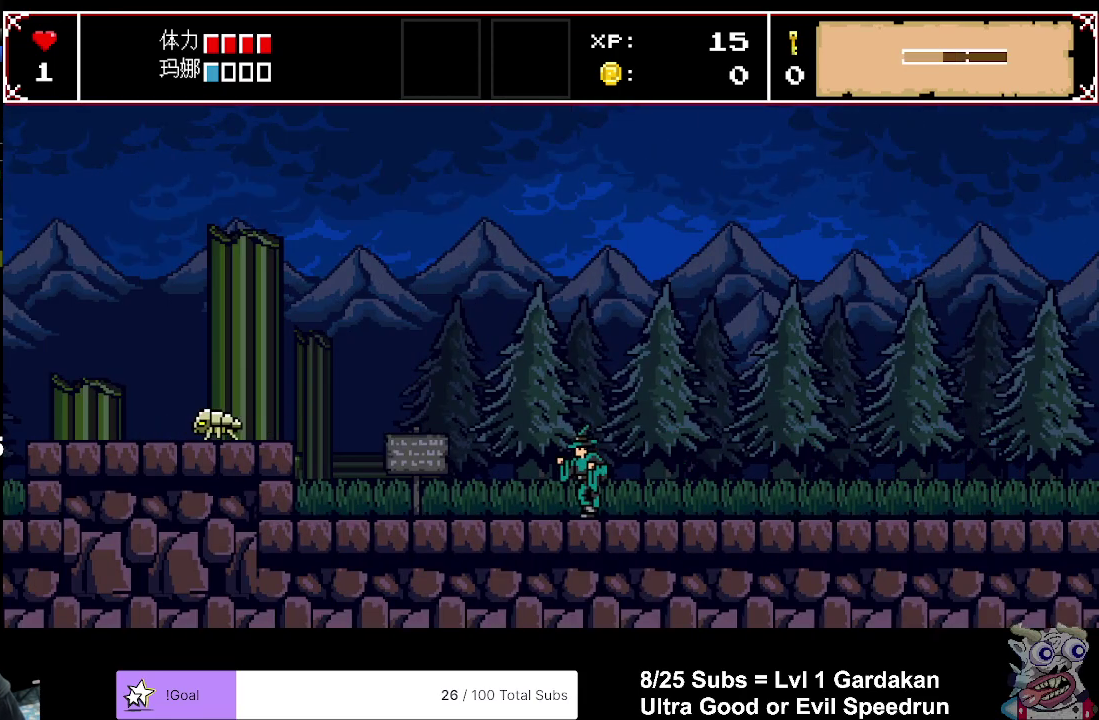
{"buttons": ["DPAD_LEFT"], "right_stick": "center", "events": []}
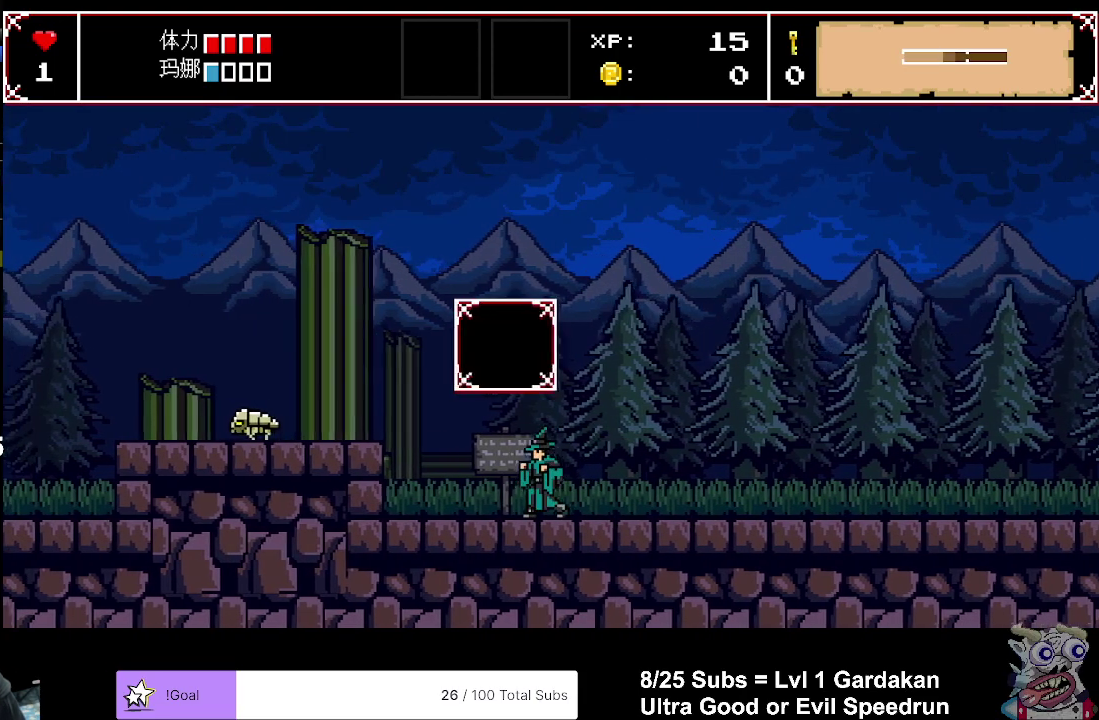
{"buttons": ["DPAD_LEFT"], "right_stick": "center", "events": [[217, "A", "down"], [383, "A", "up"]]}
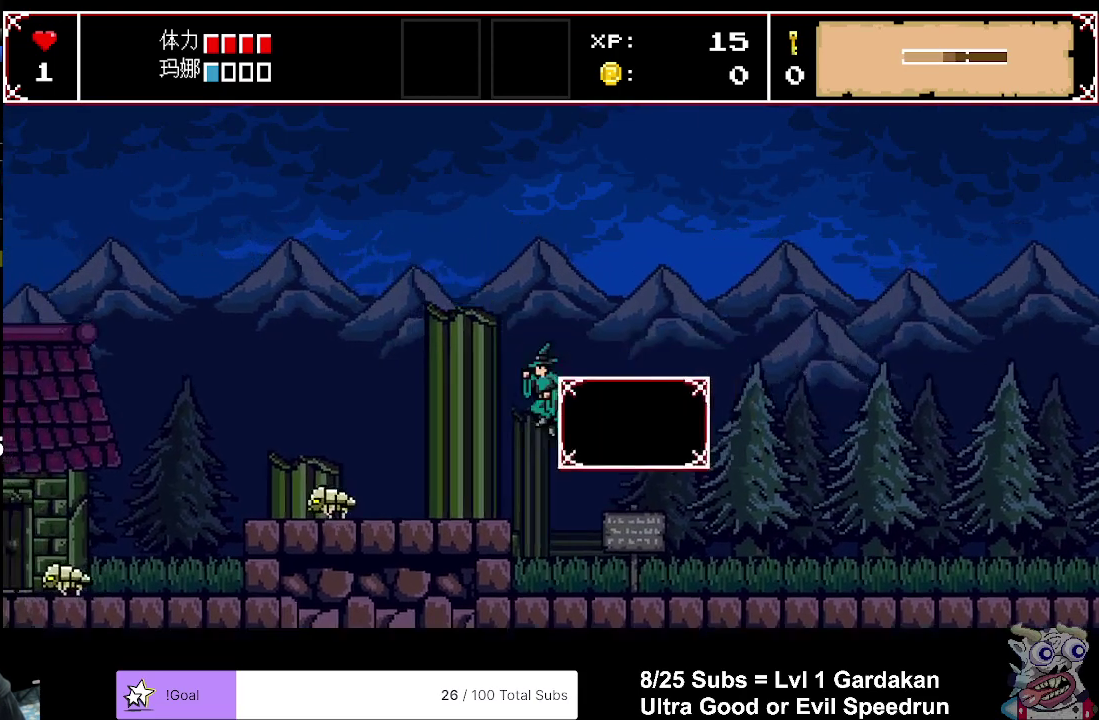
{"buttons": ["A", "DPAD_LEFT"], "right_stick": "center", "events": [[483, "A", "down"]]}
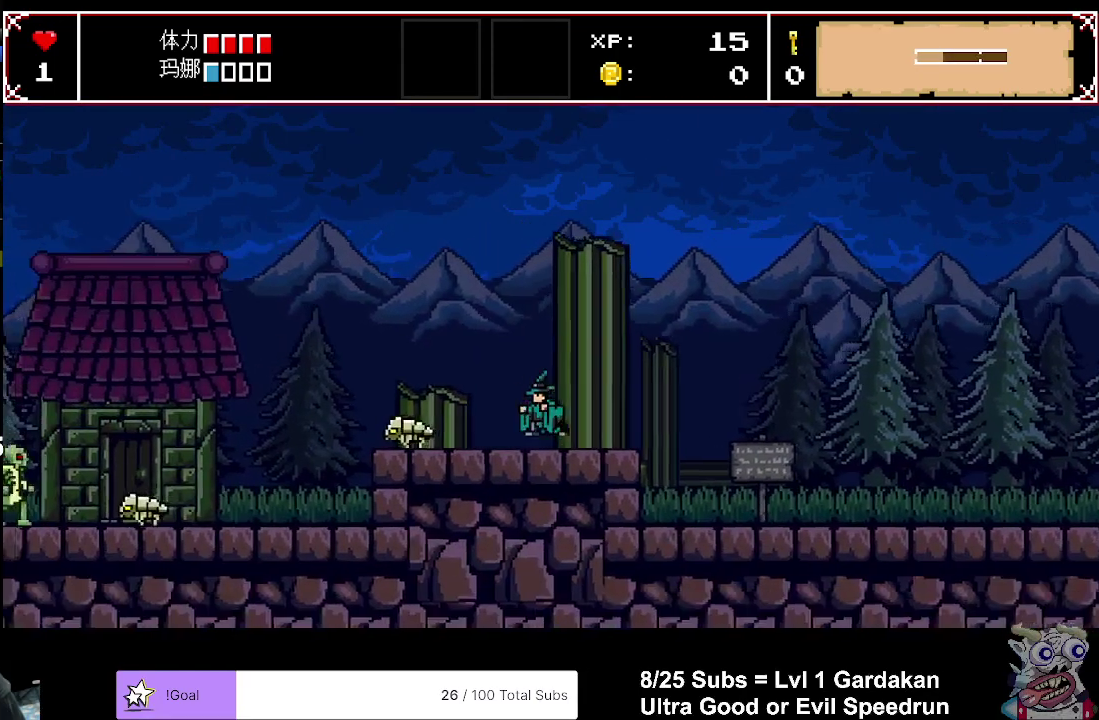
{"buttons": ["DPAD_LEFT"], "right_stick": "center", "events": [[150, "A", "up"]]}
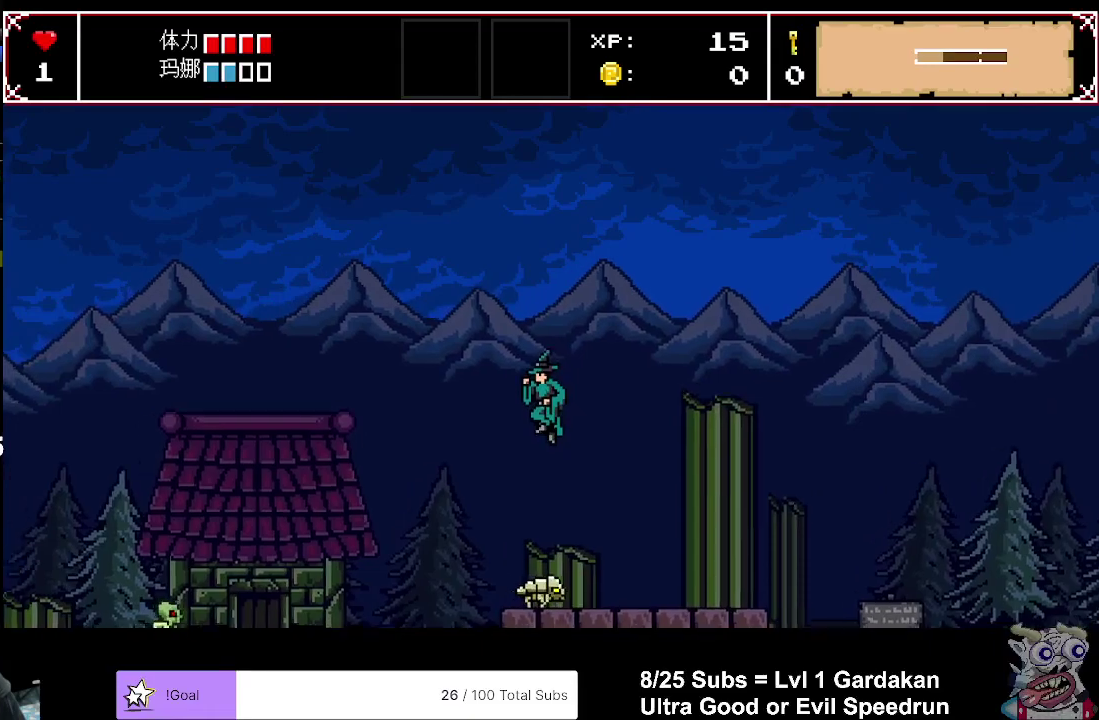
{"buttons": ["DPAD_LEFT"], "right_stick": "center", "events": []}
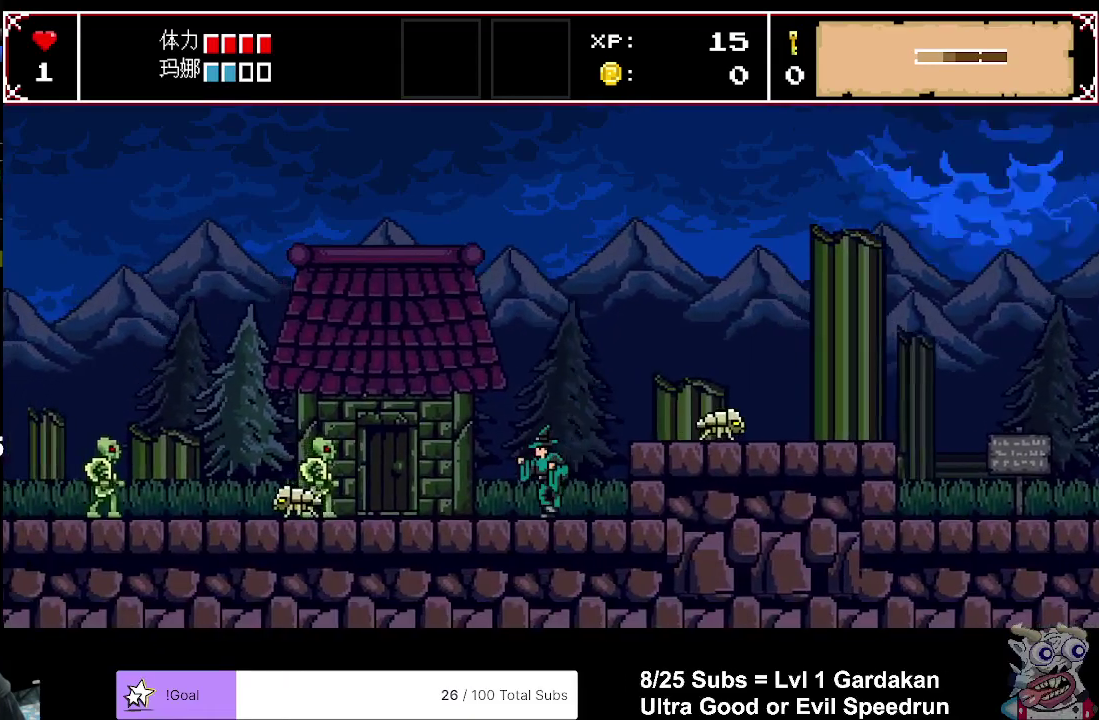
{"buttons": ["DPAD_LEFT"], "right_stick": "center", "events": []}
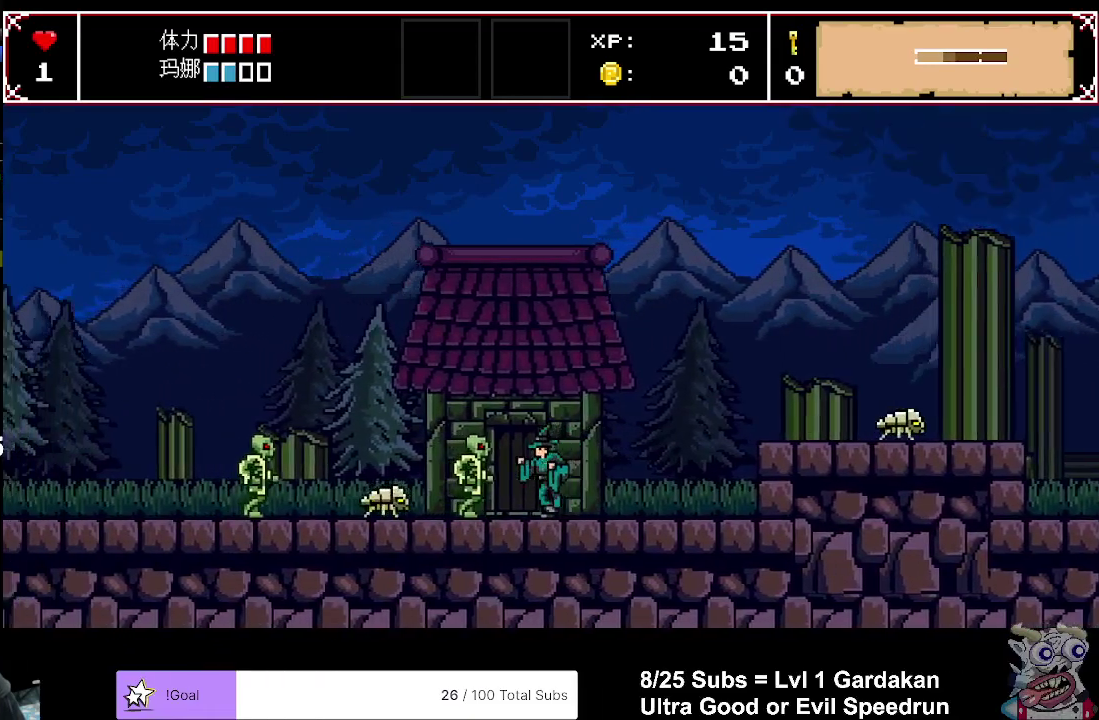
{"buttons": ["DPAD_LEFT"], "right_stick": "center", "events": [[17, "A", "down"], [267, "A", "up"]]}
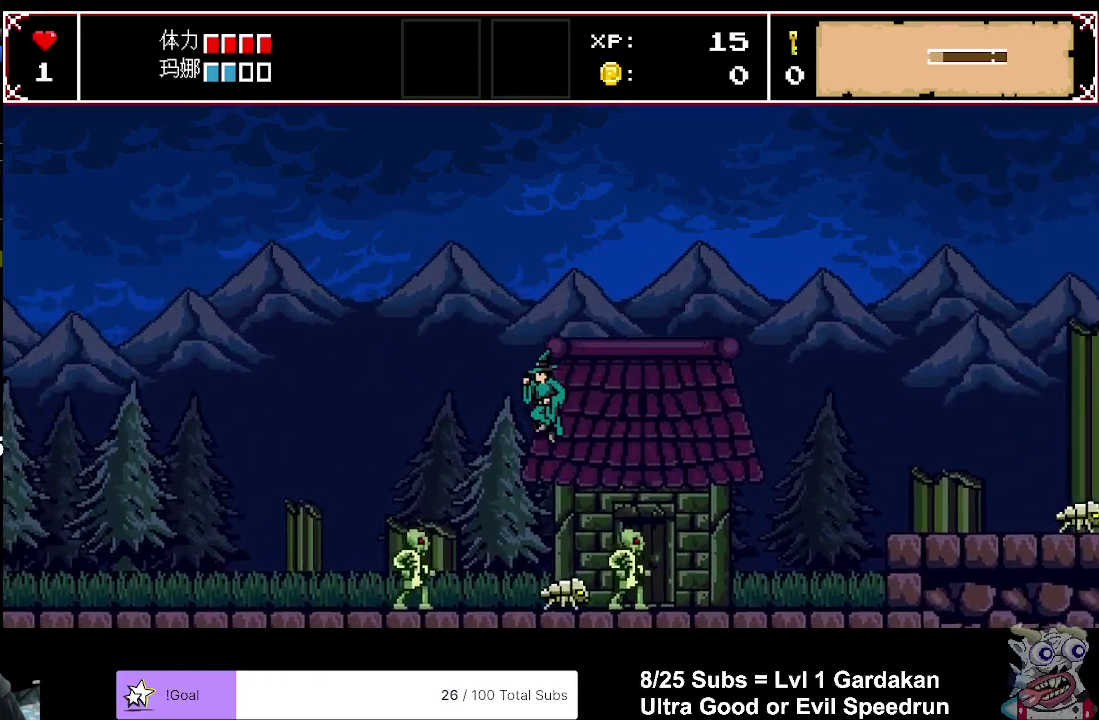
{"buttons": ["A", "DPAD_LEFT"], "right_stick": "center", "events": [[217, "DPAD_LEFT", "up"], [383, "A", "down"], [383, "DPAD_LEFT", "down"]]}
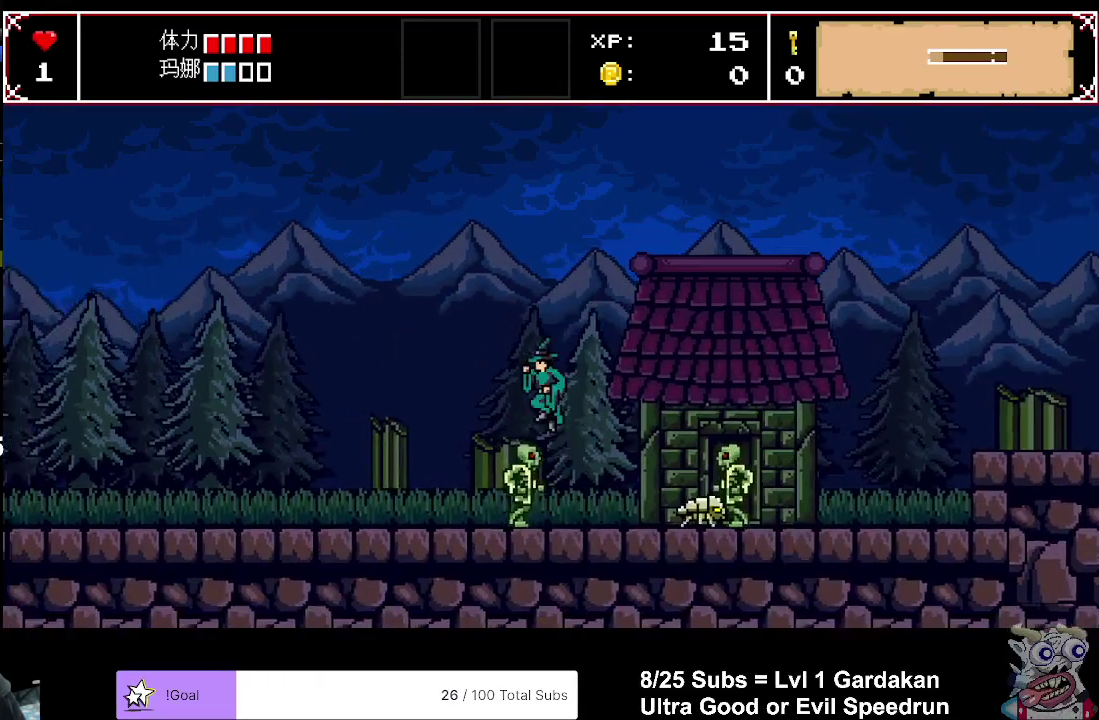
{"buttons": ["DPAD_LEFT"], "right_stick": "center", "events": [[100, "A", "up"]]}
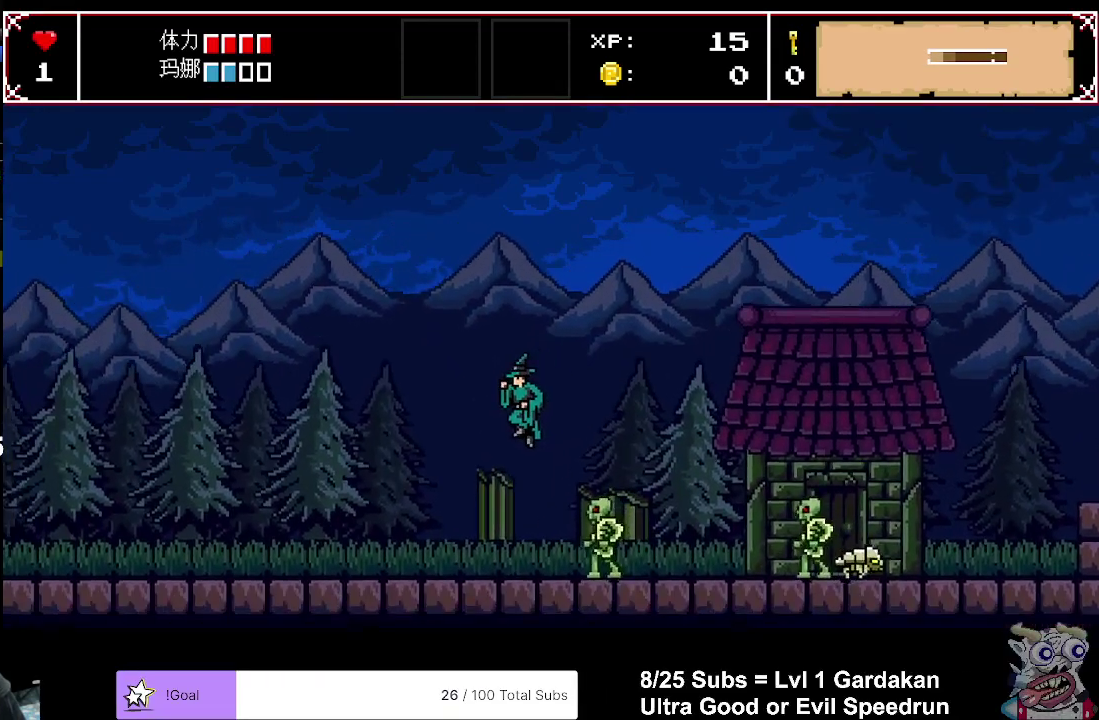
{"buttons": ["DPAD_LEFT"], "right_stick": "center", "events": []}
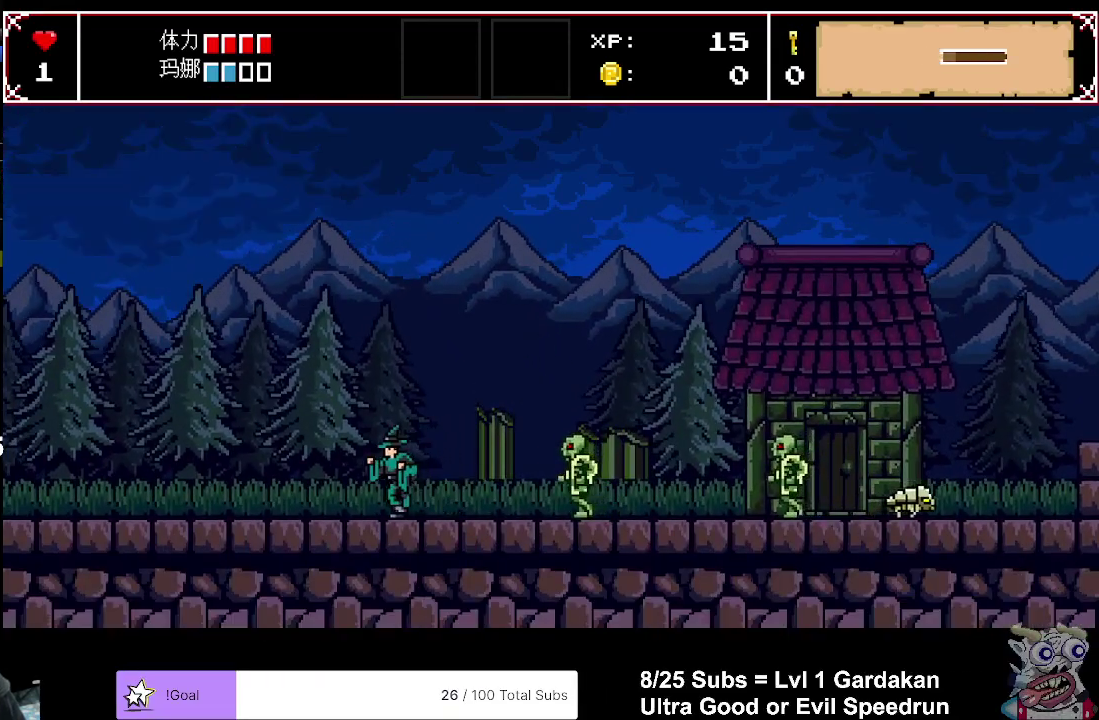
{"buttons": ["DPAD_LEFT"], "right_stick": "center", "events": []}
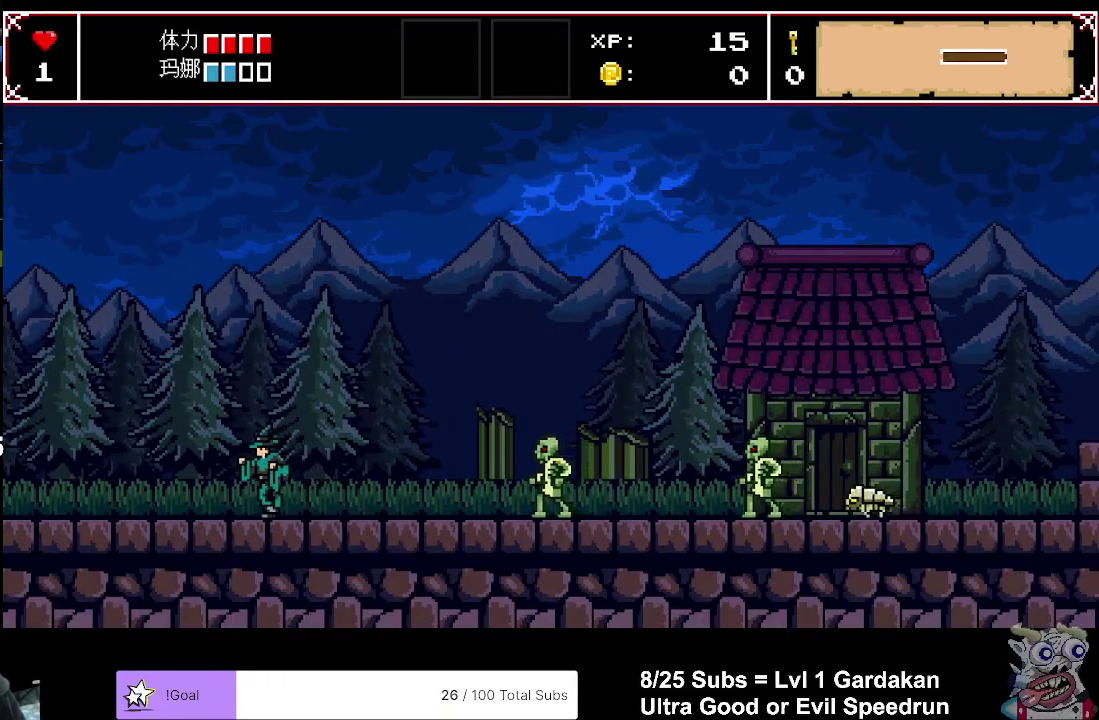
{"buttons": ["DPAD_LEFT"], "right_stick": "center", "events": []}
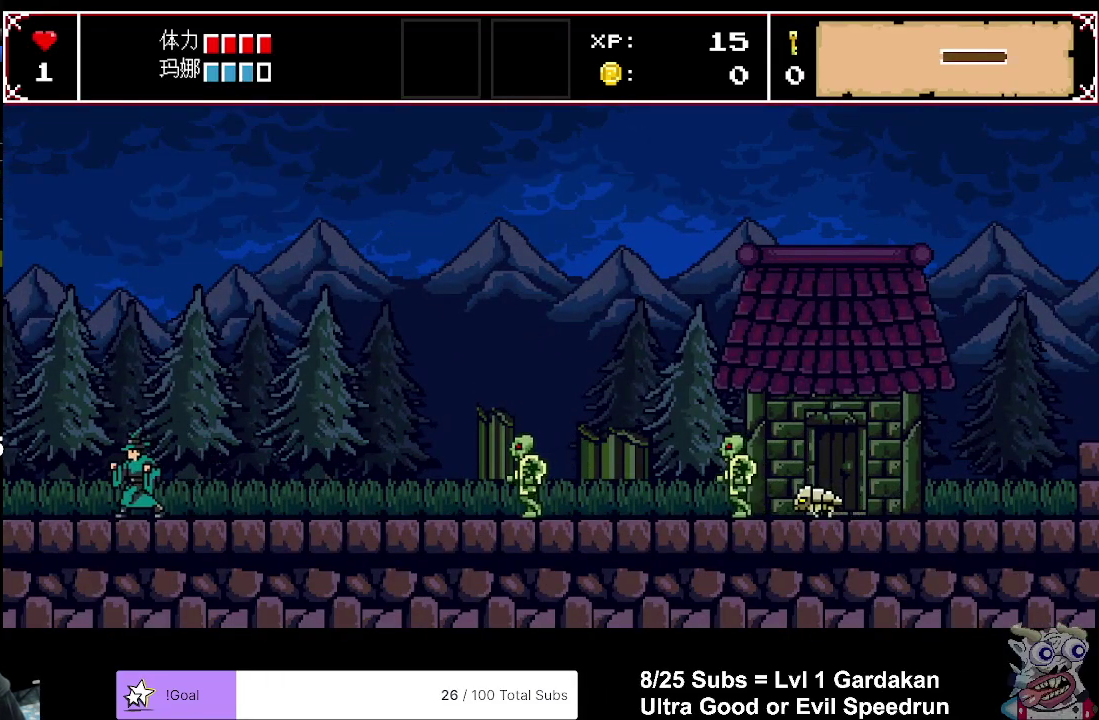
{"buttons": ["DPAD_LEFT"], "right_stick": "center", "events": []}
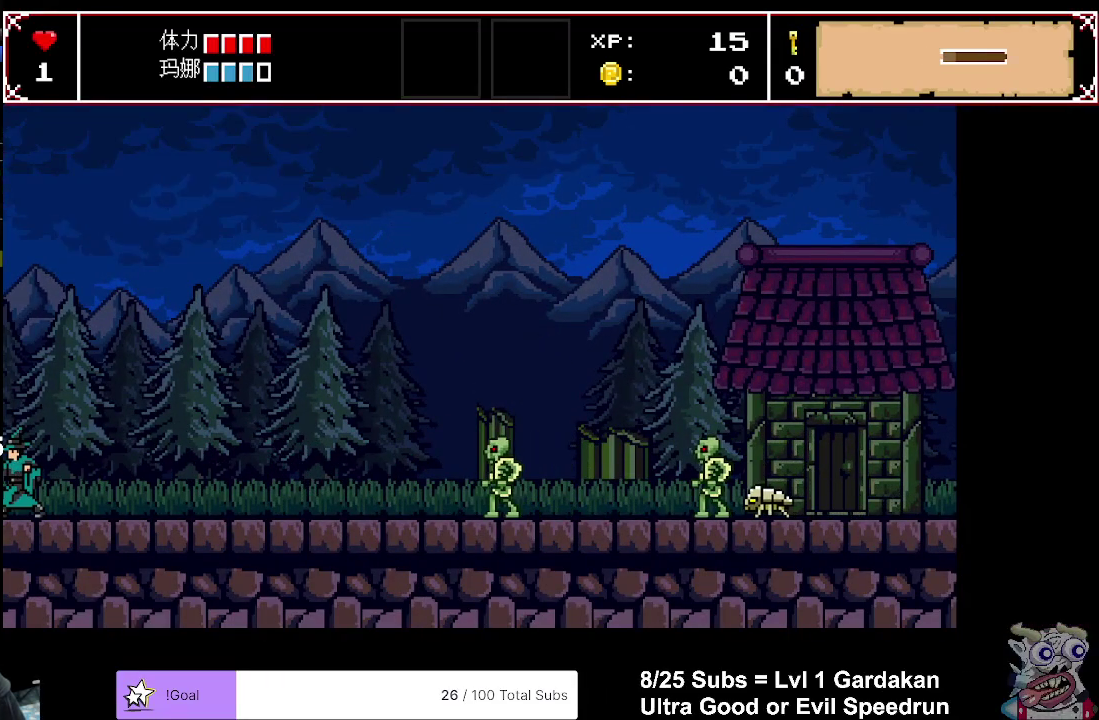
{"buttons": ["DPAD_LEFT"], "right_stick": "center", "events": []}
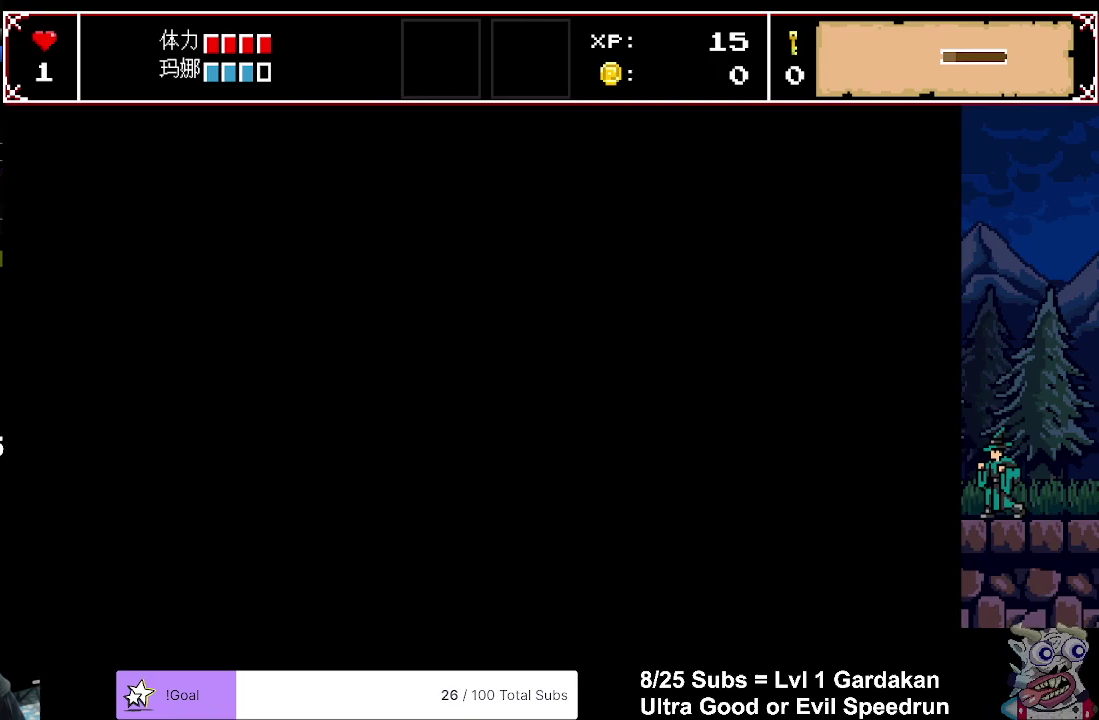
{"buttons": ["DPAD_LEFT"], "right_stick": "center", "events": []}
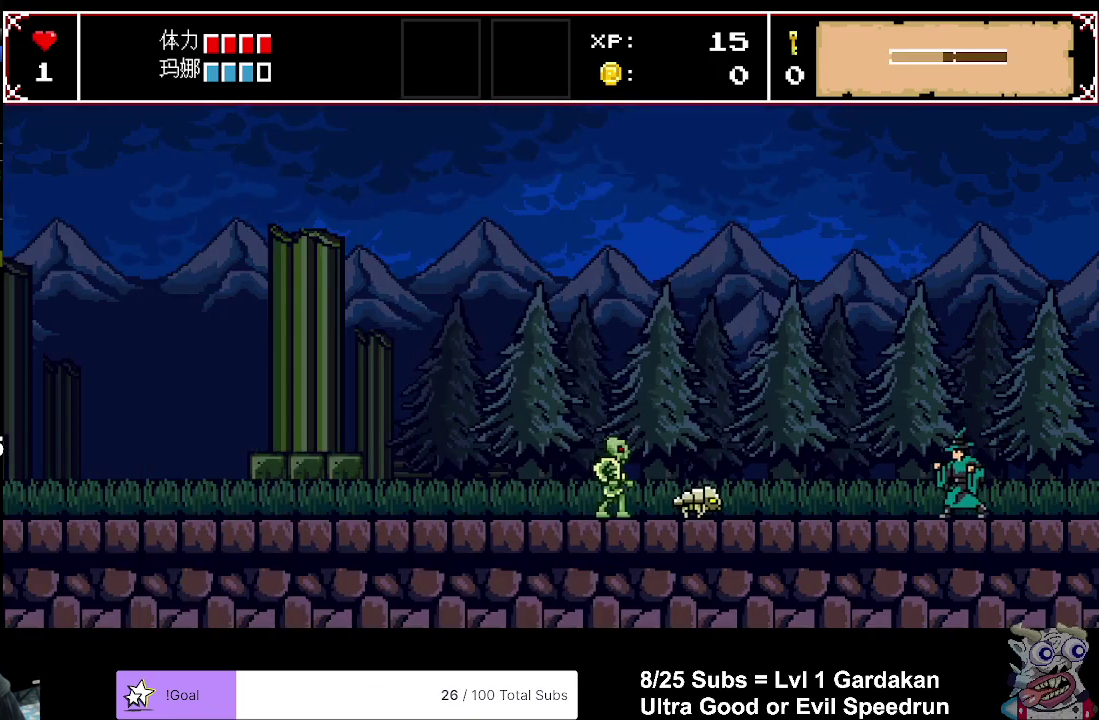
{"buttons": ["DPAD_LEFT"], "right_stick": "center", "events": []}
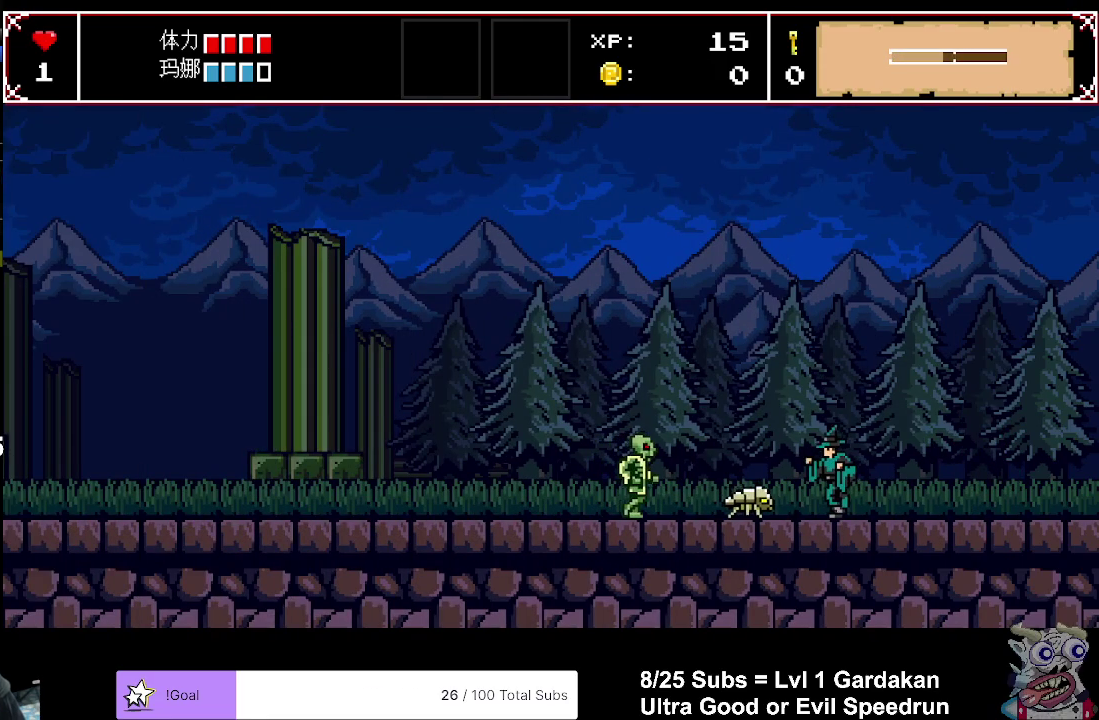
{"buttons": ["DPAD_LEFT"], "right_stick": "center", "events": [[50, "A", "down"], [433, "A", "up"]]}
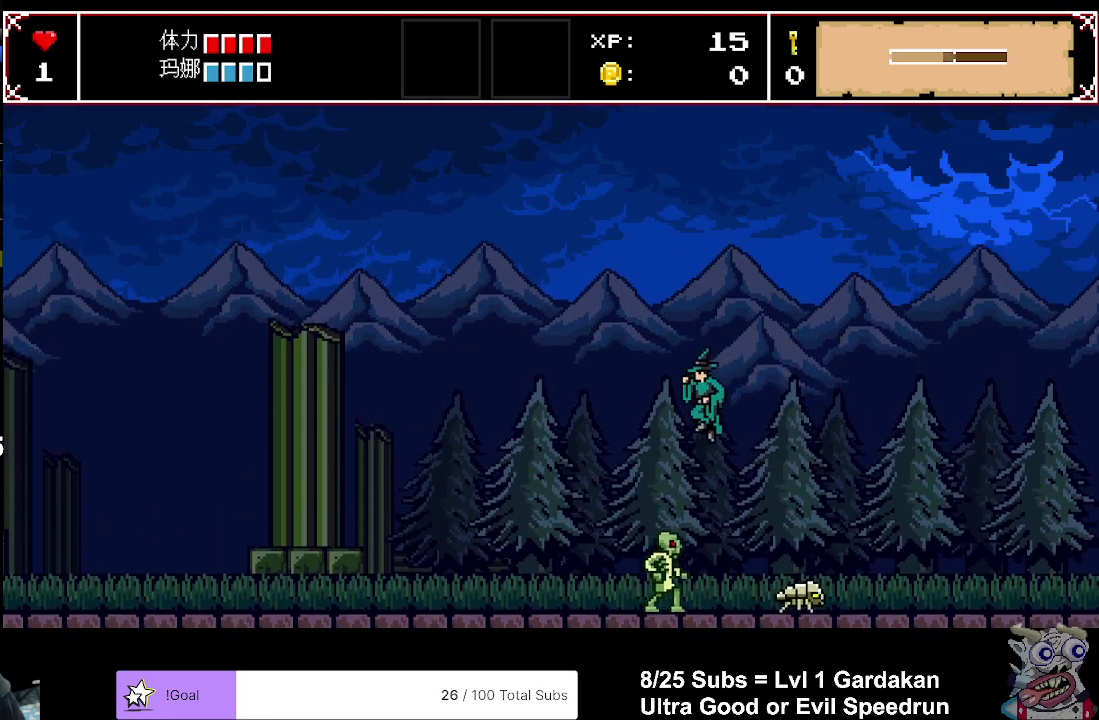
{"buttons": ["DPAD_LEFT"], "right_stick": "center", "events": []}
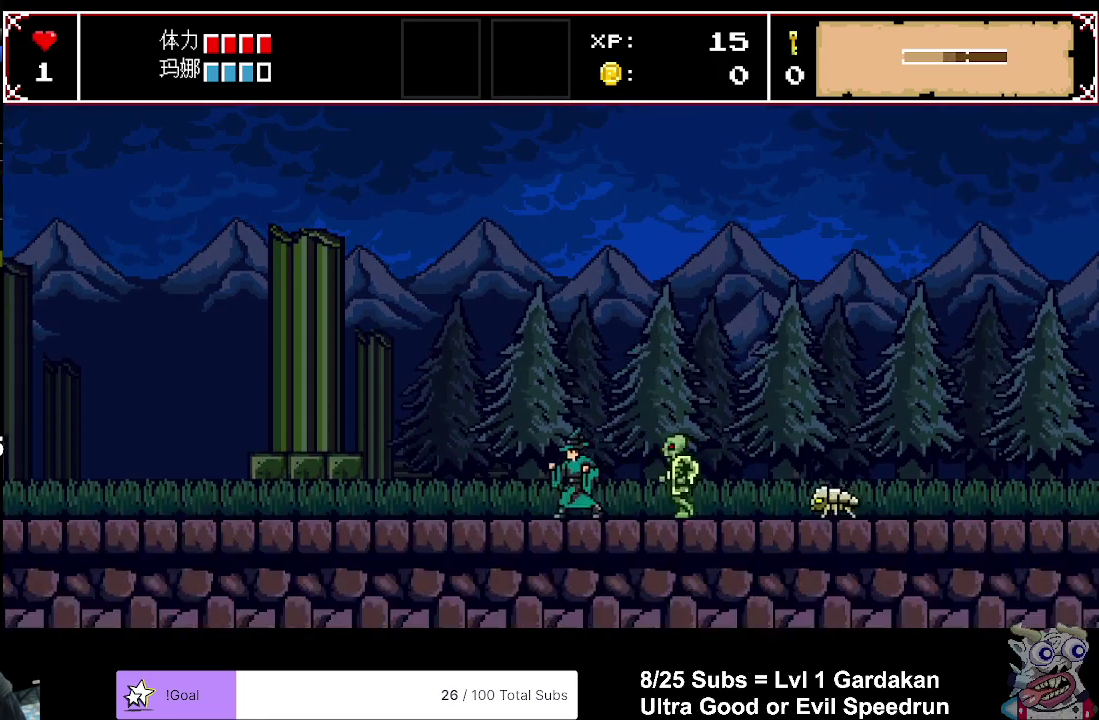
{"buttons": ["DPAD_LEFT"], "right_stick": "center", "events": []}
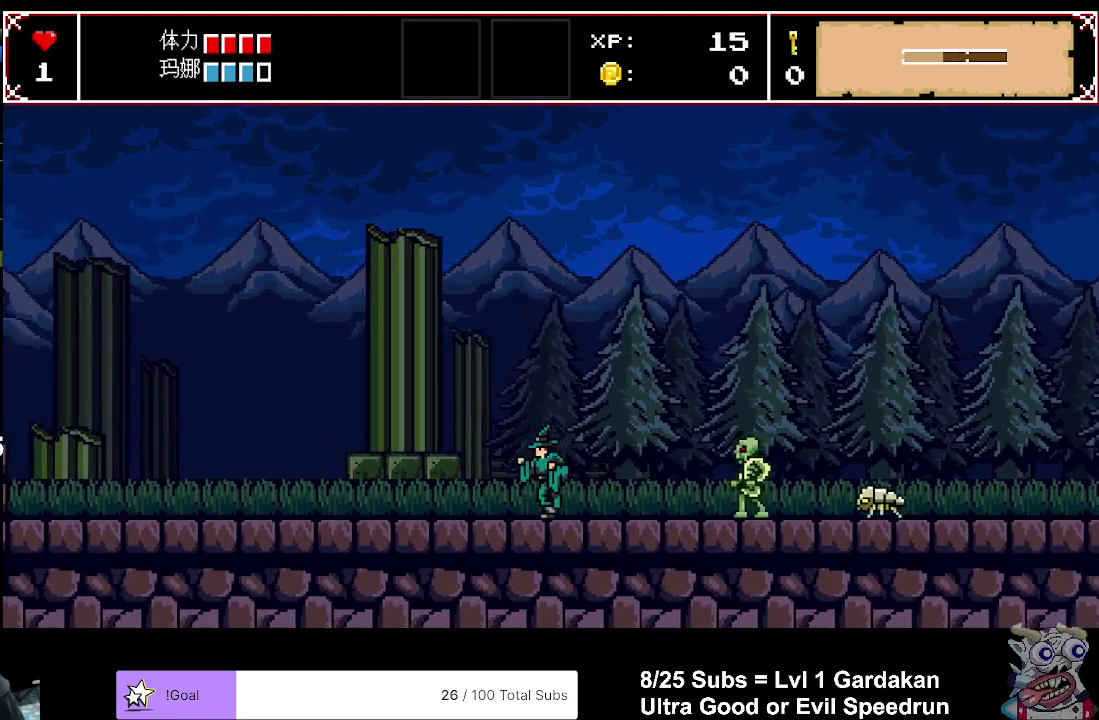
{"buttons": ["DPAD_LEFT"], "right_stick": "center", "events": []}
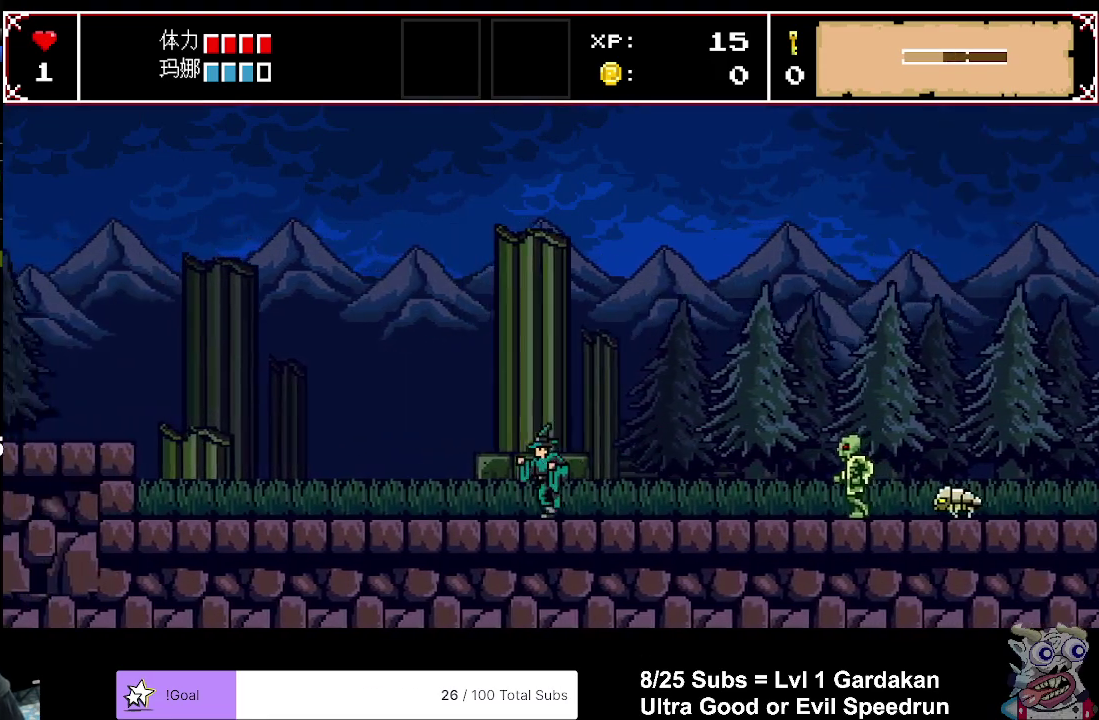
{"buttons": ["DPAD_LEFT"], "right_stick": "center", "events": []}
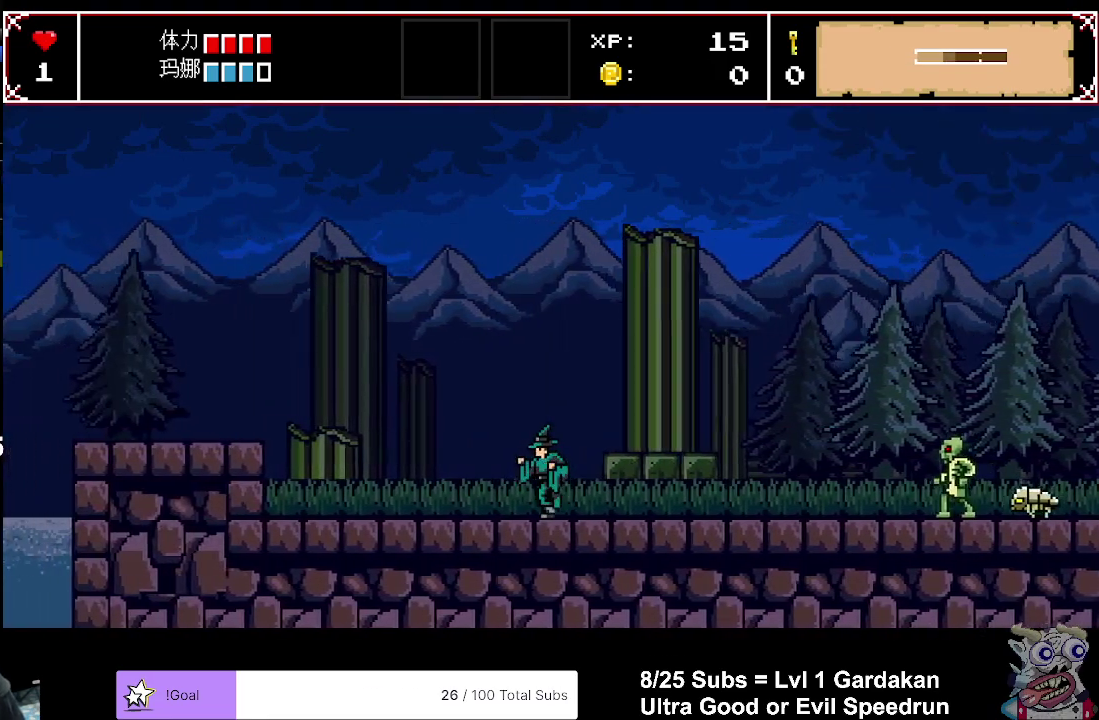
{"buttons": ["DPAD_LEFT"], "right_stick": "center", "events": []}
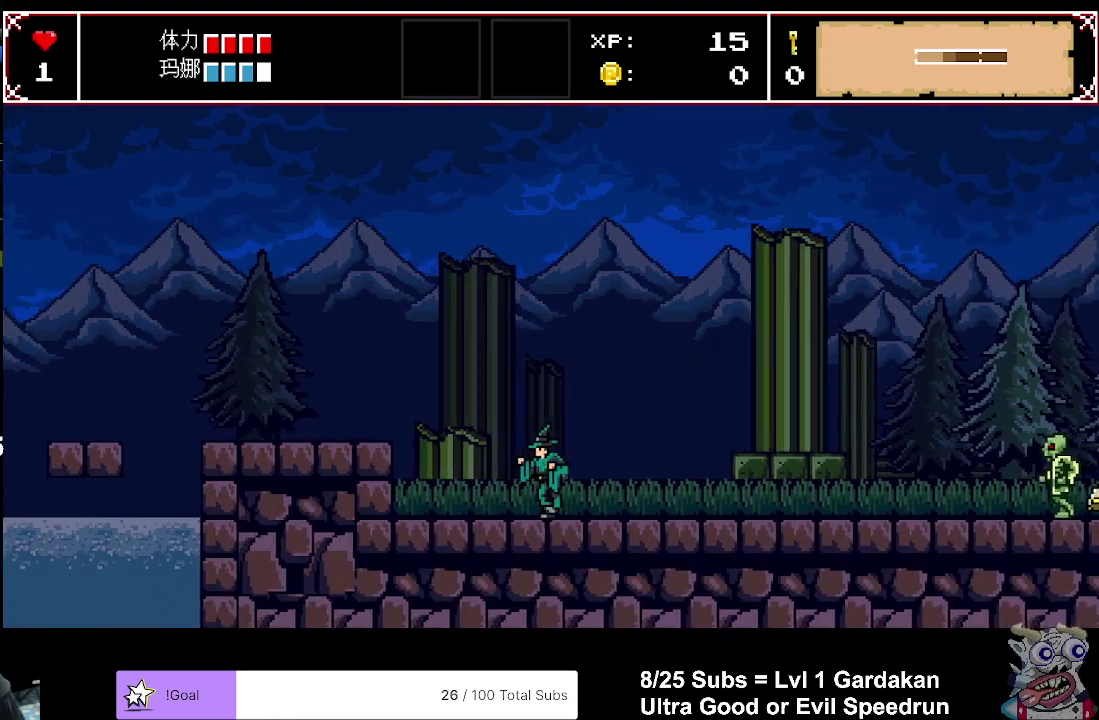
{"buttons": ["DPAD_LEFT"], "right_stick": "center", "events": [[33, "A", "down"], [167, "A", "up"]]}
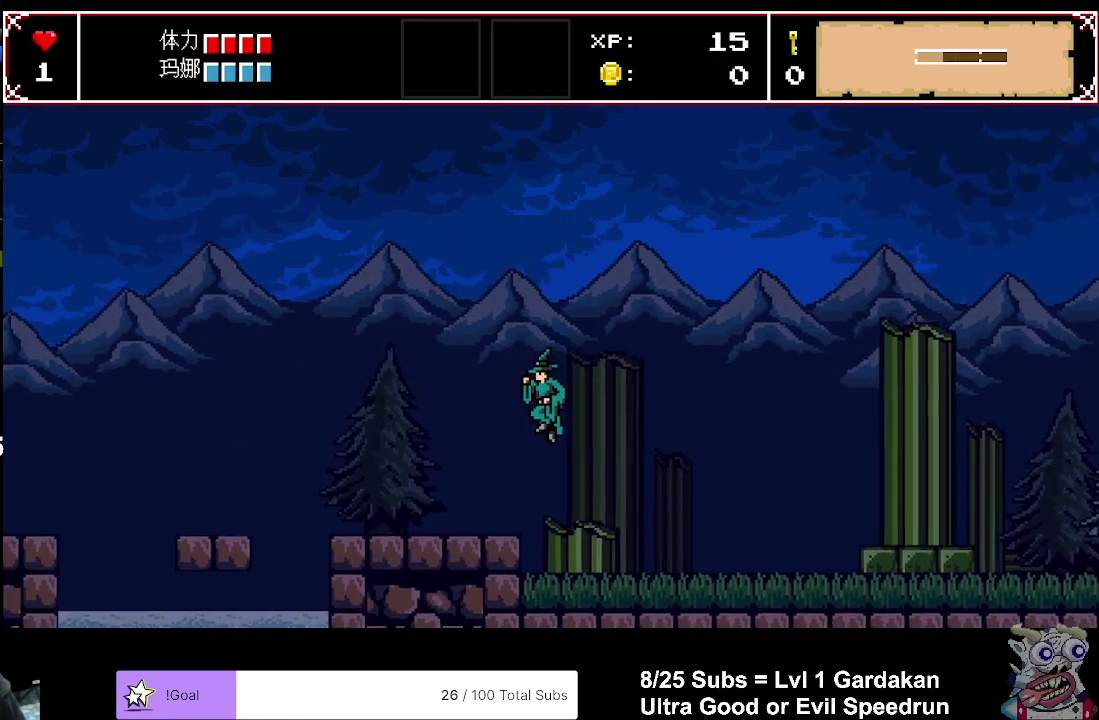
{"buttons": ["A", "DPAD_LEFT"], "right_stick": "center", "events": [[400, "A", "down"]]}
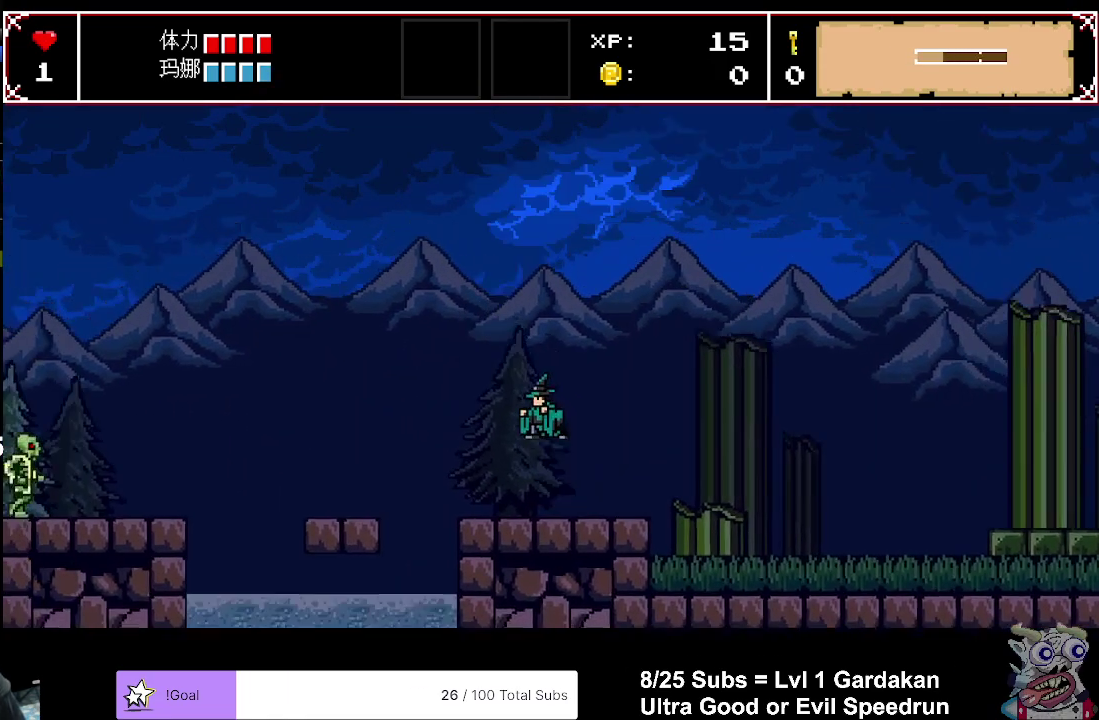
{"buttons": ["DPAD_LEFT"], "right_stick": "center", "events": [[33, "A", "up"]]}
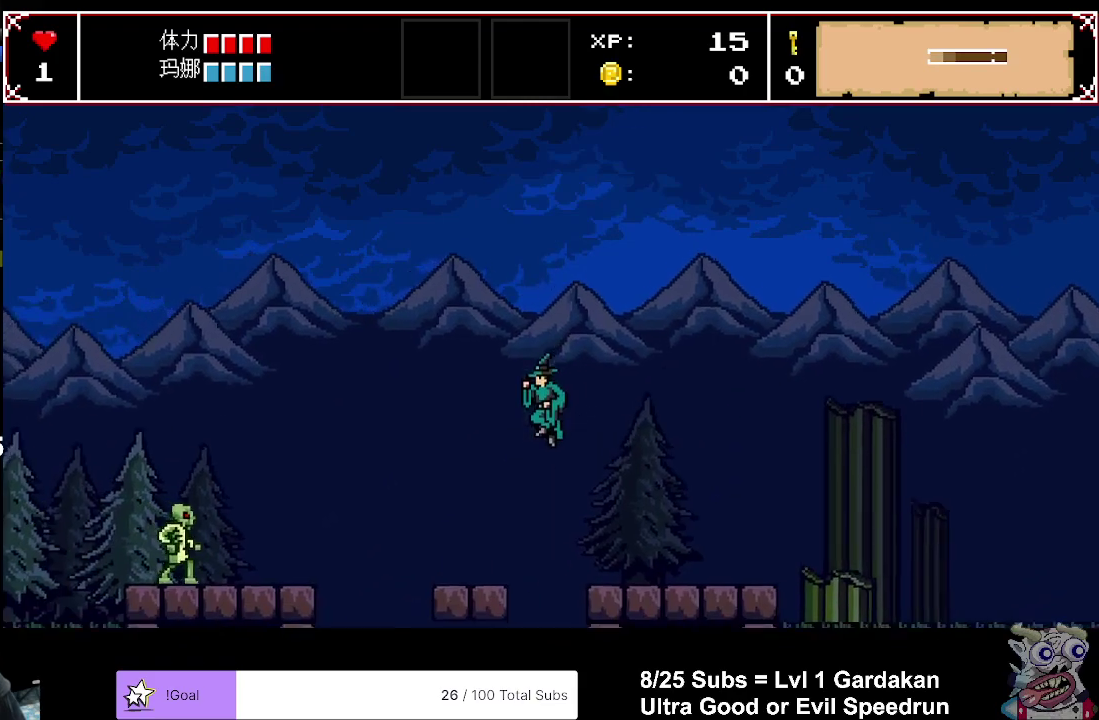
{"buttons": ["DPAD_LEFT"], "right_stick": "center", "events": []}
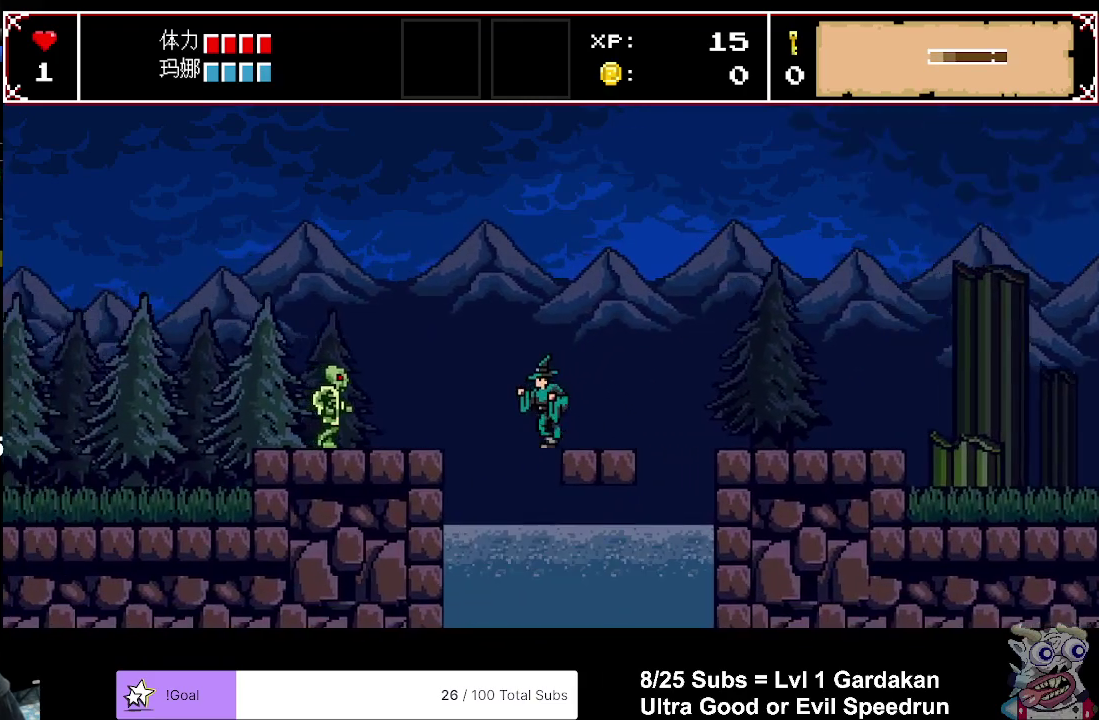
{"buttons": ["DPAD_LEFT"], "right_stick": "center", "events": [[100, "A", "down"], [417, "A", "up"]]}
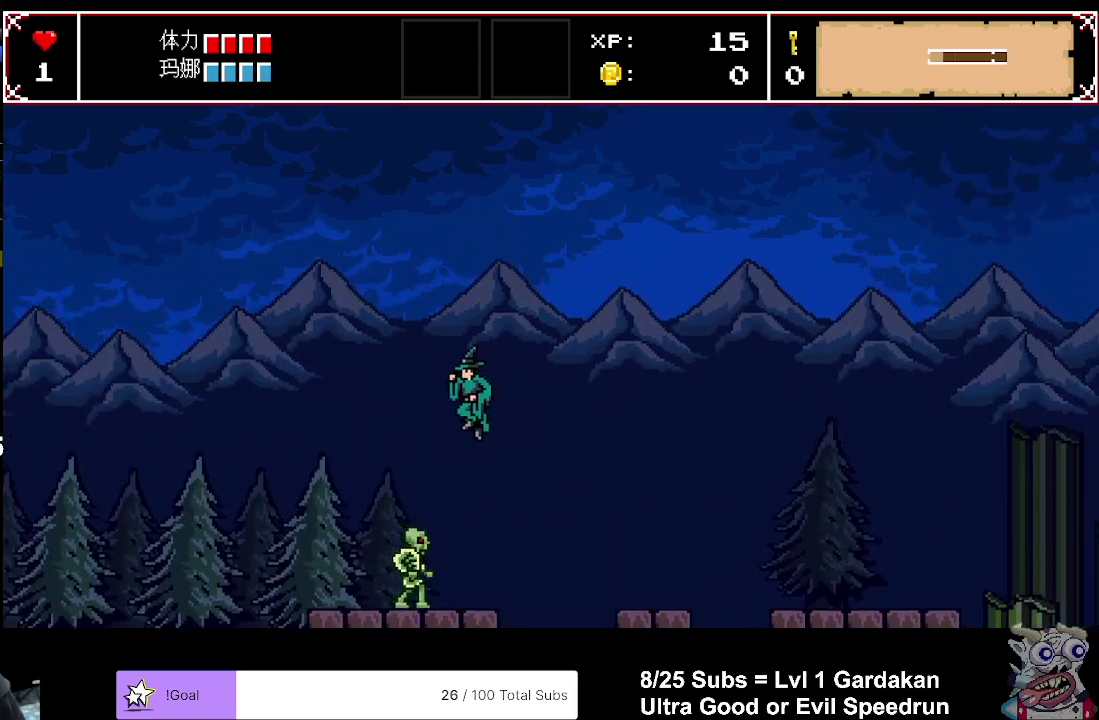
{"buttons": ["DPAD_LEFT"], "right_stick": "center", "events": []}
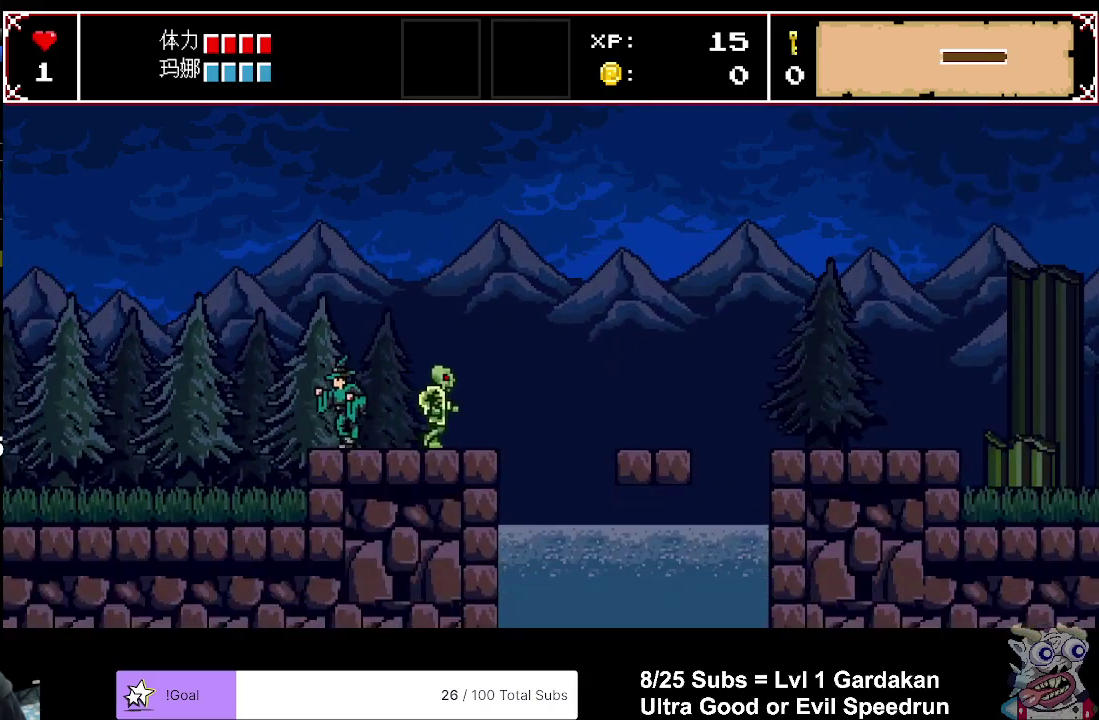
{"buttons": ["DPAD_LEFT"], "right_stick": "center", "events": []}